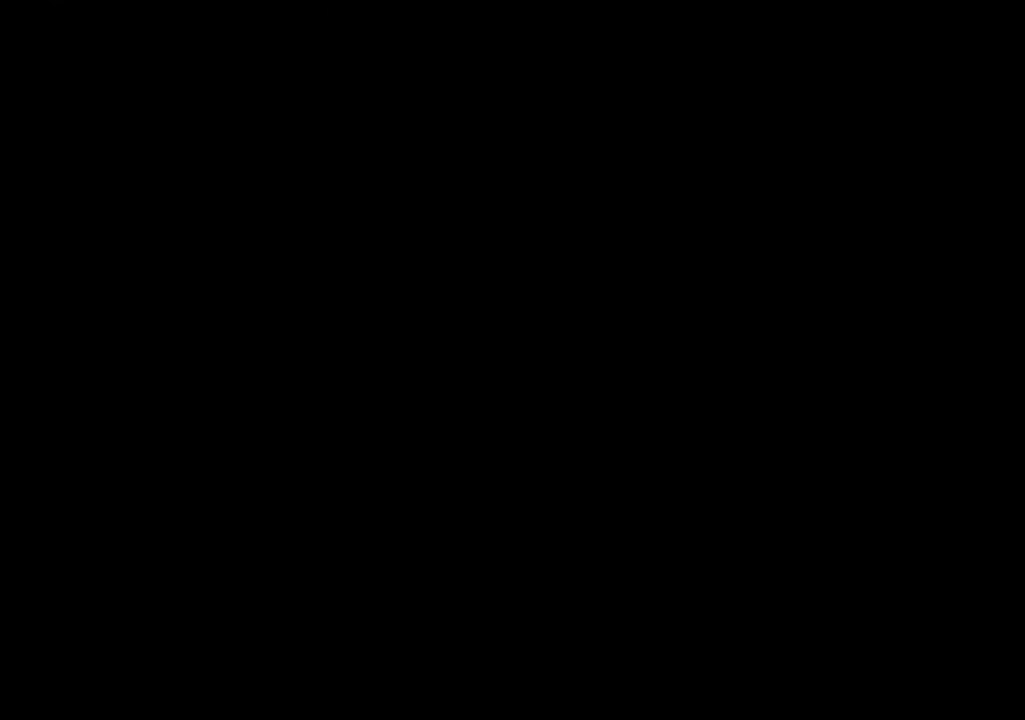
Gameplay with a controller (Xbox layout); each line is a JSON object with the inputs held at the frame after it. "events" lists button and stick changes between this image and that frame as [ms after this image, input, new state], when the widget could be followed in between. Not read: DPAD_RIGHT L1 L3 R1 R3 SELECT START.
{"buttons": [], "left_stick": "center", "right_stick": "center", "events": [[17, "A", "up"], [84, "X", "down"], [150, "X", "up"]]}
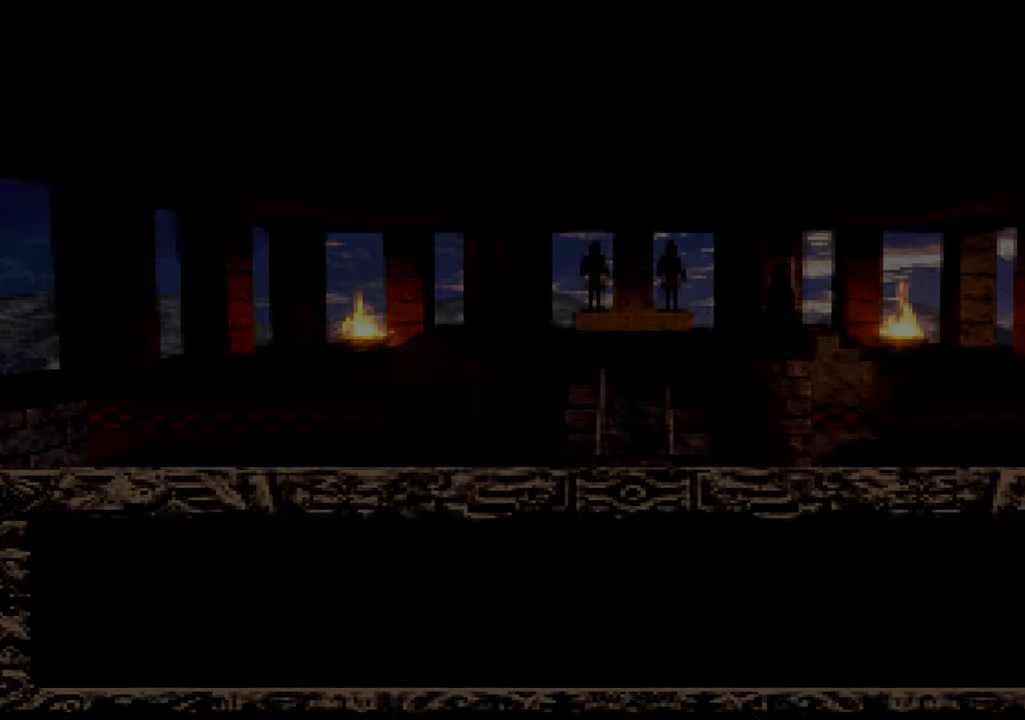
{"buttons": ["X"], "left_stick": "center", "right_stick": "center", "events": [[234, "A", "down"], [250, "X", "down"], [300, "A", "up"], [334, "X", "up"], [400, "A", "down"], [450, "X", "down"], [466, "A", "up"]]}
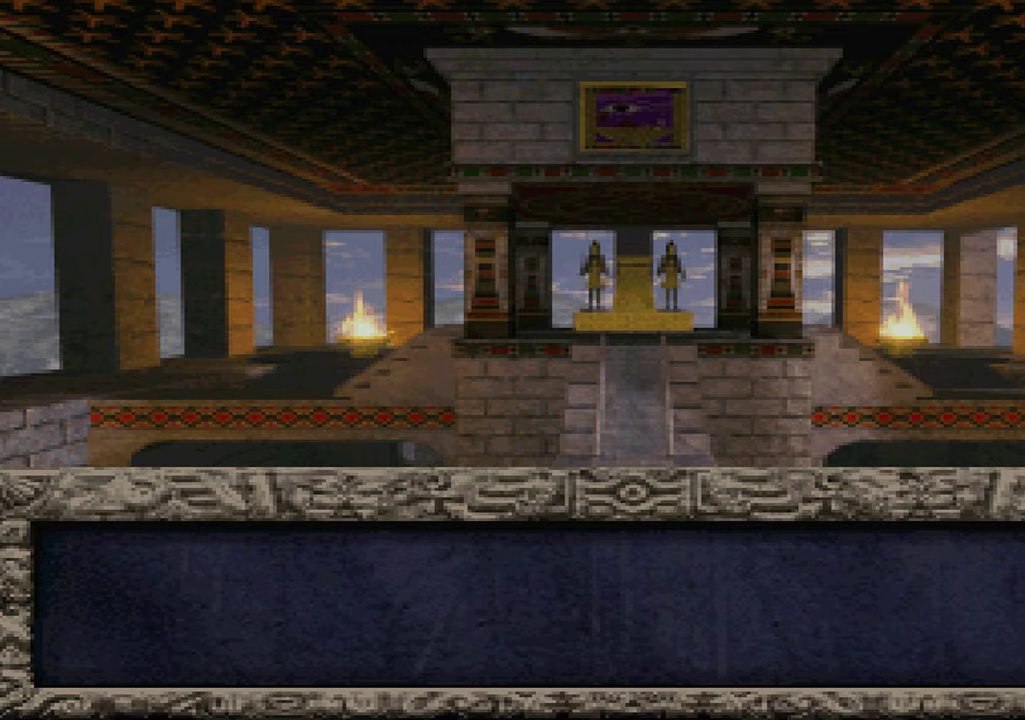
{"buttons": [], "left_stick": "center", "right_stick": "center"}
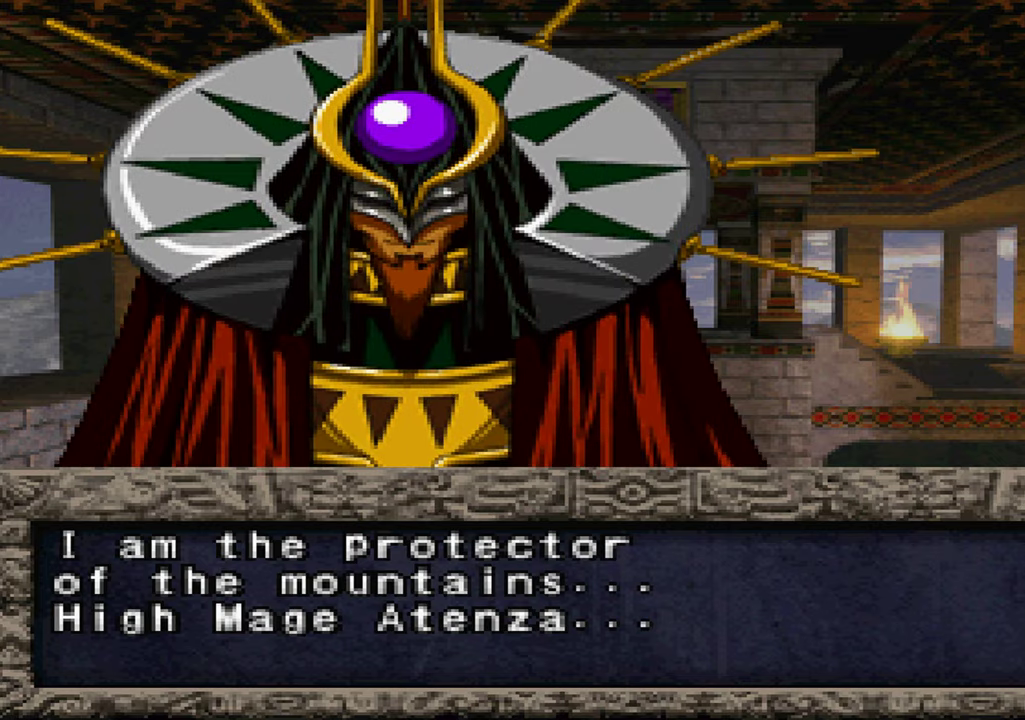
{"buttons": ["A"], "left_stick": "center", "right_stick": "center", "events": [[16, "A", "down"], [16, "X", "down"], [66, "A", "up"], [100, "X", "up"], [183, "A", "down"], [216, "X", "down"], [233, "A", "up"], [300, "X", "up"], [333, "A", "down"], [400, "A", "up"], [400, "X", "down"], [483, "X", "up"], [500, "A", "down"]]}
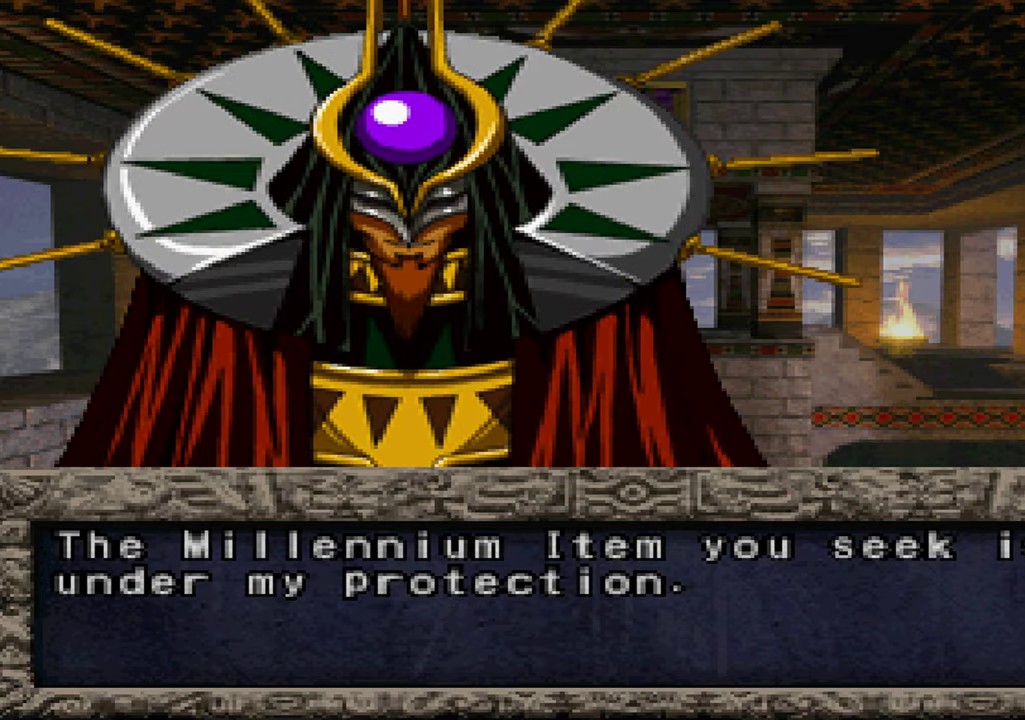
{"buttons": [], "left_stick": "center", "right_stick": "center", "events": [[83, "A", "up"], [100, "X", "down"], [166, "A", "down"], [183, "X", "up"], [250, "A", "up"], [300, "X", "down"], [350, "A", "down"], [400, "X", "up"], [416, "A", "up"]]}
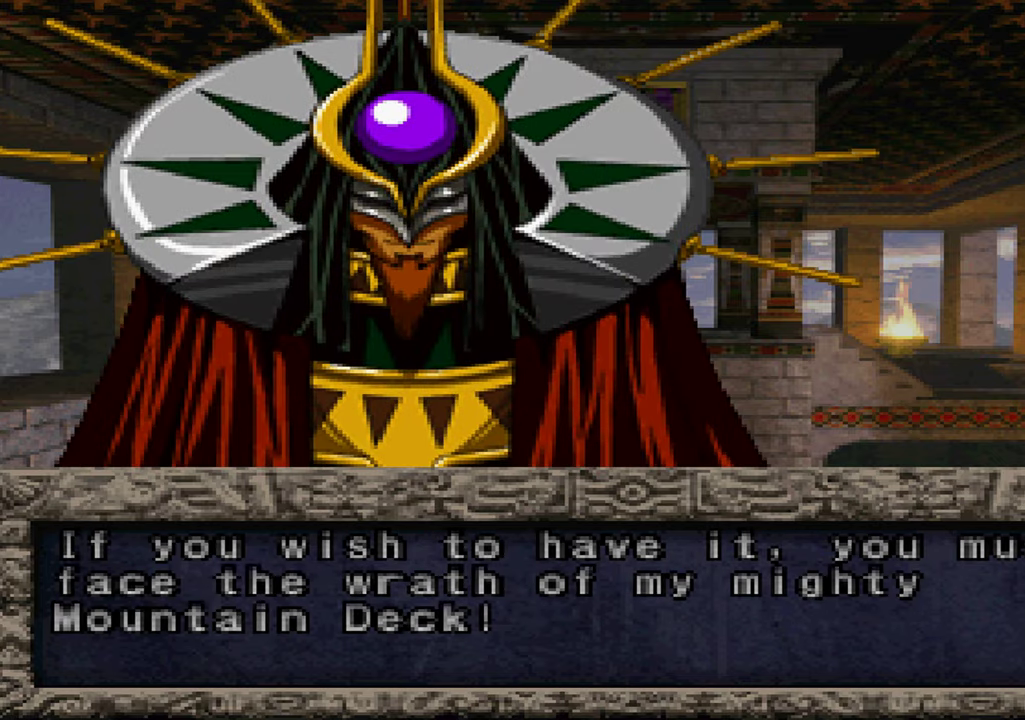
{"buttons": ["X"], "left_stick": "center", "right_stick": "center", "events": [[16, "A", "down"], [16, "X", "down"], [83, "A", "up"], [100, "X", "up"], [200, "A", "down"], [216, "X", "down"], [266, "A", "up"], [316, "X", "up"], [366, "A", "down"], [433, "X", "down"], [450, "A", "up"]]}
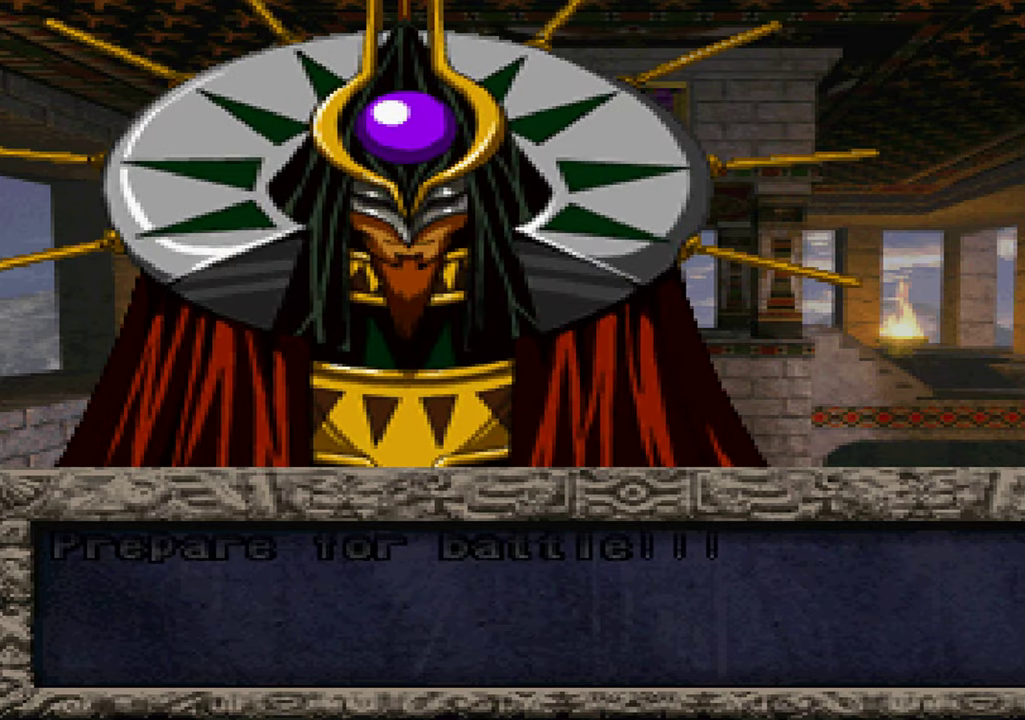
{"buttons": [], "left_stick": "center", "right_stick": "center"}
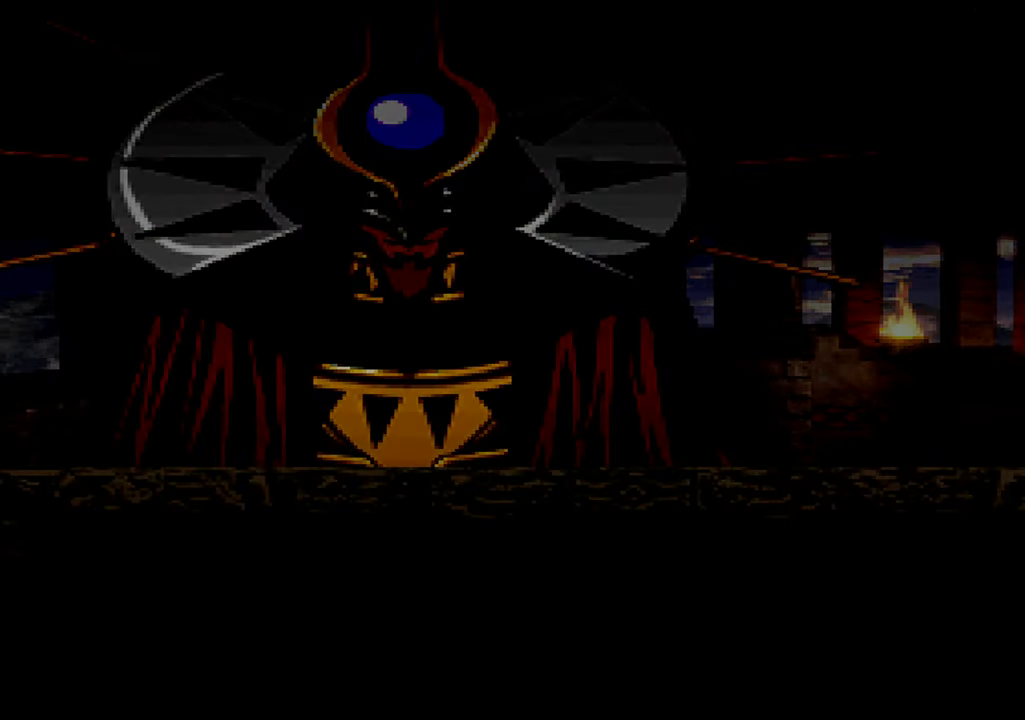
{"buttons": [], "left_stick": "center", "right_stick": "center", "events": [[116, "X", "down"], [133, "A", "down"], [183, "A", "up"], [200, "X", "up"]]}